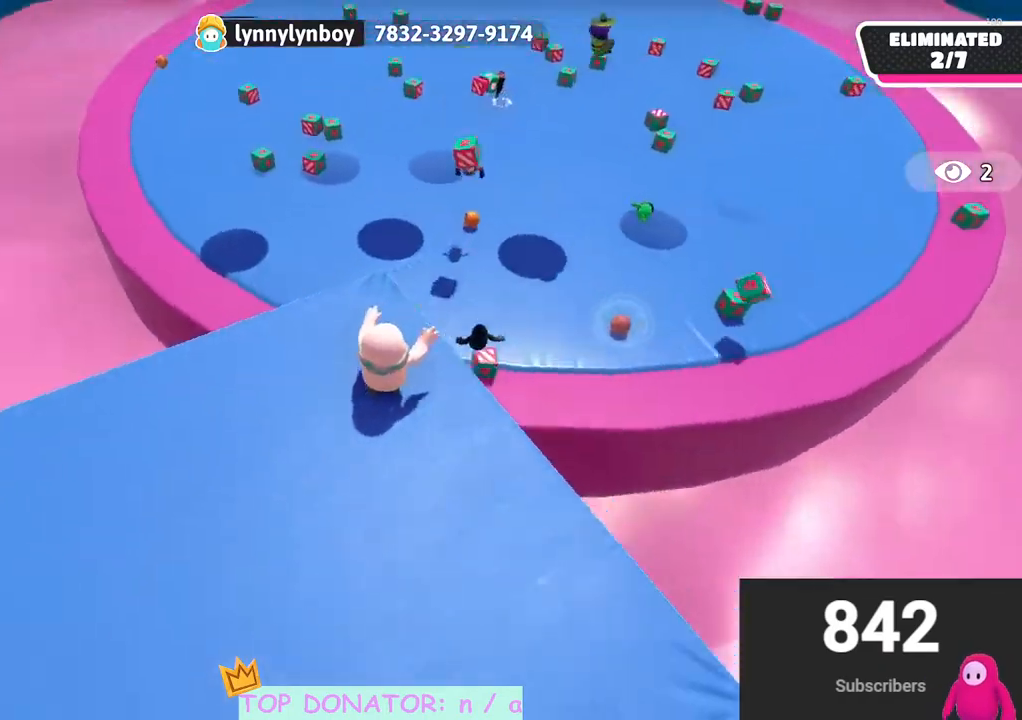
Gameplay with a controller (Xbox layout); each line is a JSON object with the inputs held at the frame after it. "events" lists button and stick changes between this image and that frame as [ms after this image, input, new state], when the widget could be followed in between. Not read: R3.
{"buttons": [], "left_stick": "center", "right_stick": "up-right", "events": [[17, "R2", "up"], [67, "right_stick", "center"], [450, "right_stick", "up-right"]]}
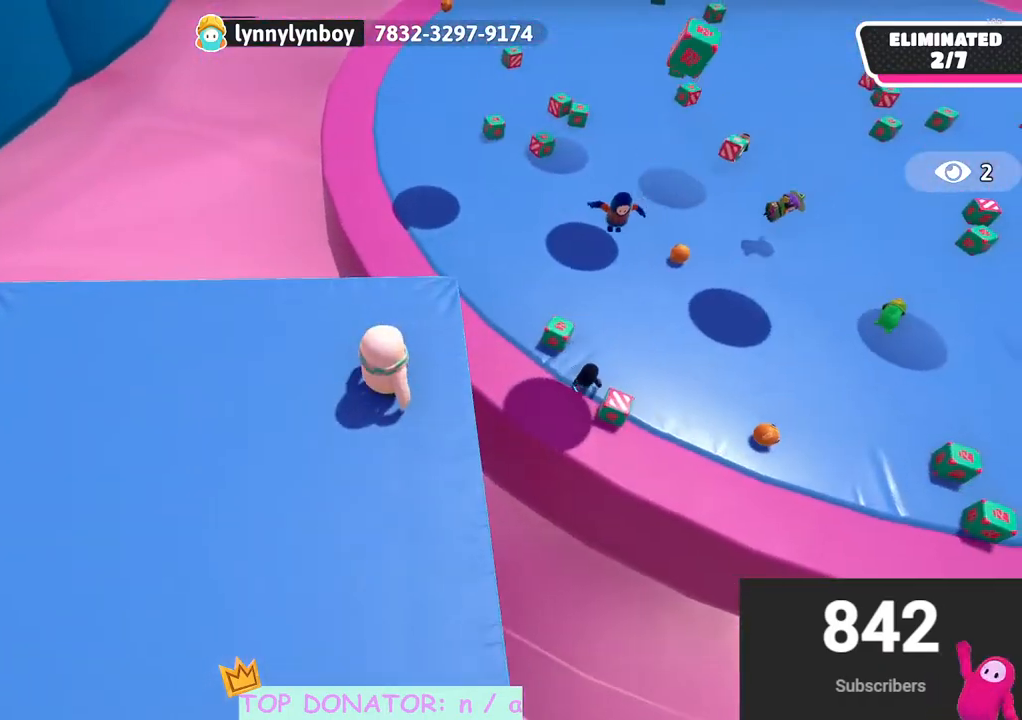
{"buttons": [], "left_stick": "up-left", "right_stick": "center", "events": [[183, "left_stick", "down-left"], [217, "right_stick", "center"], [483, "left_stick", "up-left"]]}
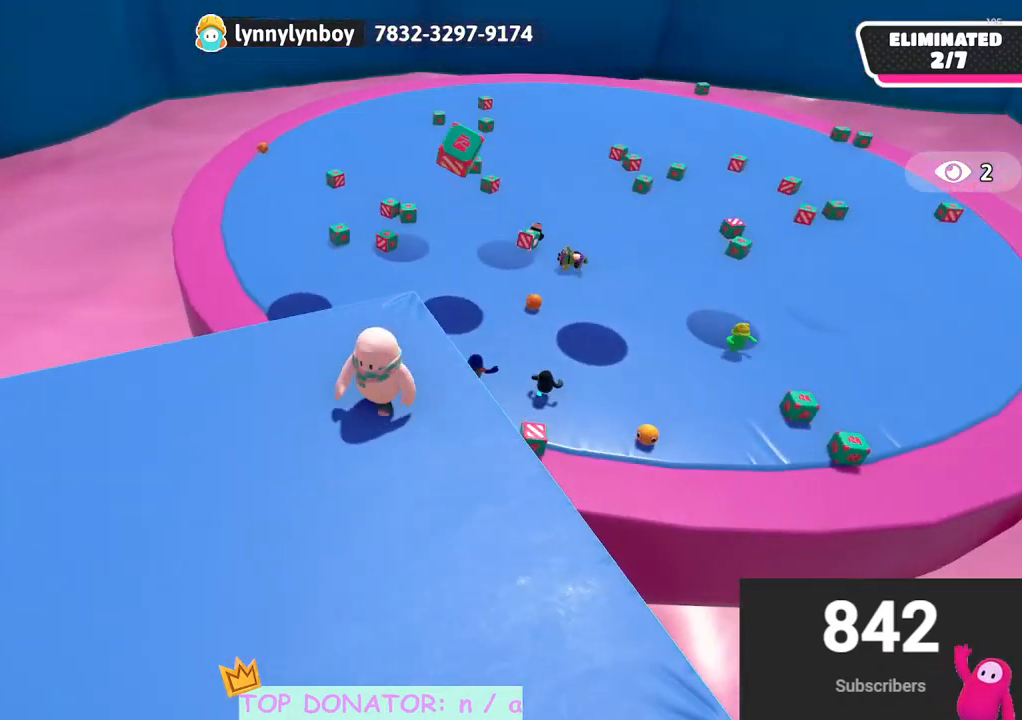
{"buttons": [], "left_stick": "center", "right_stick": "left", "events": [[17, "left_stick", "up"], [17, "right_stick", "down-left"], [133, "left_stick", "up-right"], [367, "left_stick", "center"], [417, "right_stick", "left"]]}
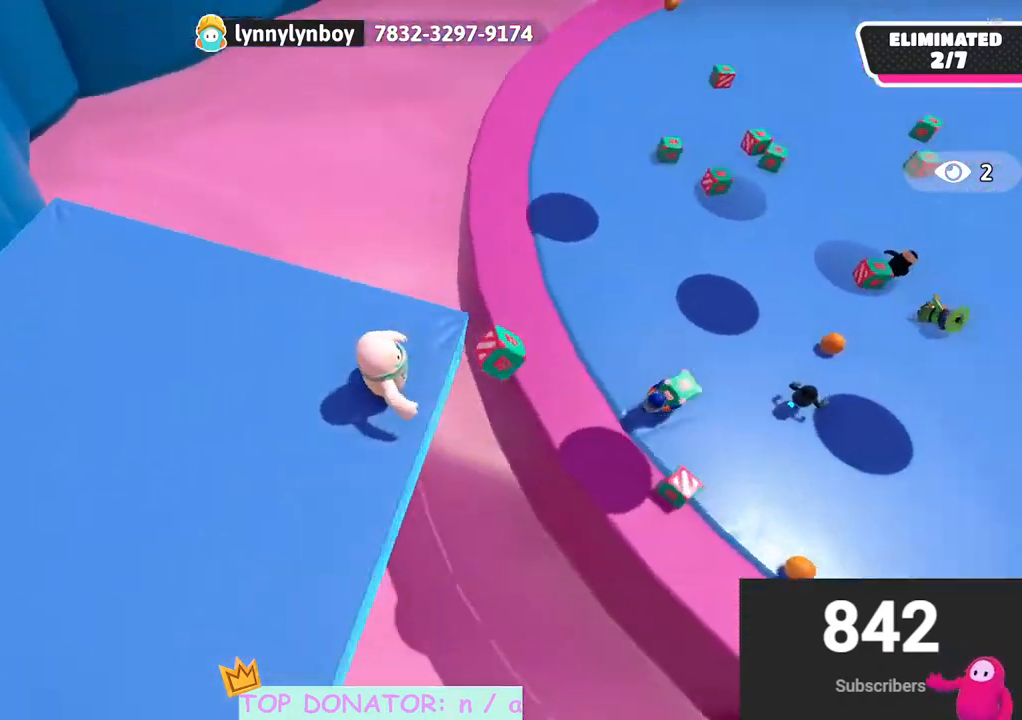
{"buttons": [], "left_stick": "left", "right_stick": "right", "events": [[100, "right_stick", "center"], [300, "right_stick", "up-right"], [367, "left_stick", "left"], [383, "right_stick", "right"]]}
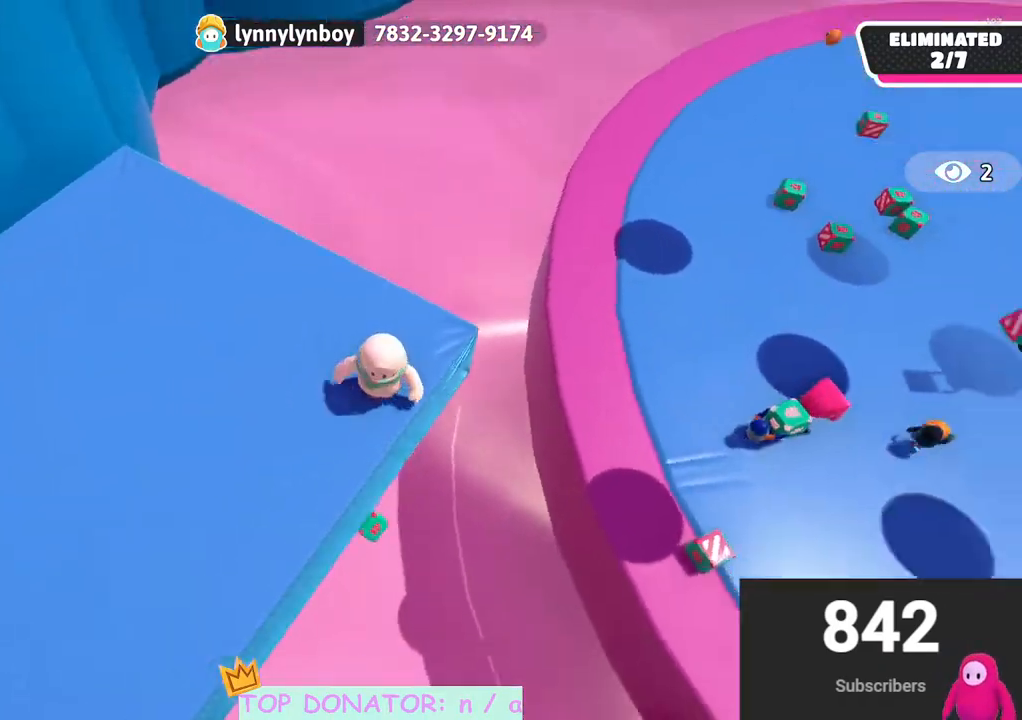
{"buttons": [], "left_stick": "right", "right_stick": "center", "events": [[167, "right_stick", "up-right"], [317, "left_stick", "down"], [400, "right_stick", "center"], [467, "left_stick", "right"]]}
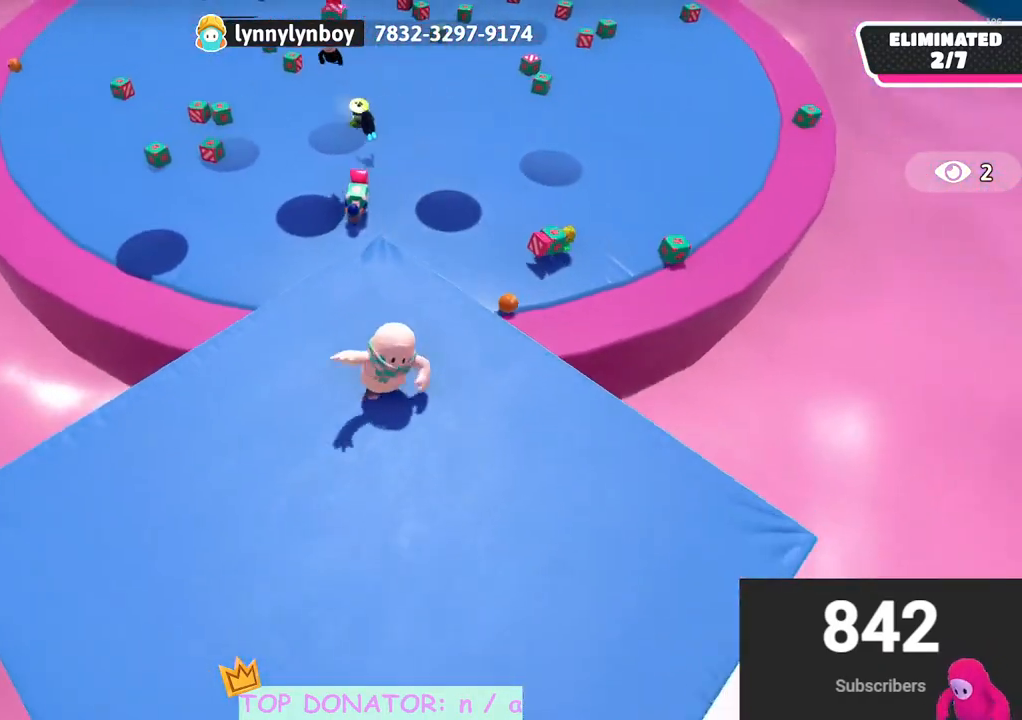
{"buttons": [], "left_stick": "center", "right_stick": "center", "events": [[83, "left_stick", "center"], [100, "right_stick", "up"], [317, "right_stick", "up-left"], [333, "left_stick", "up-left"], [417, "right_stick", "center"], [500, "left_stick", "center"]]}
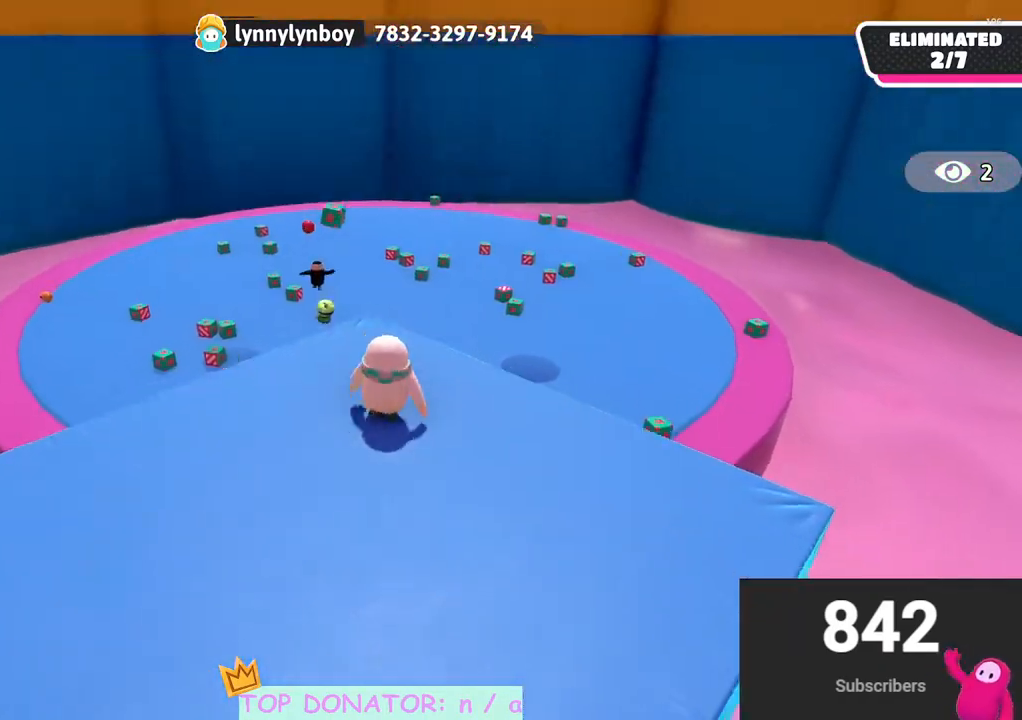
{"buttons": [], "left_stick": "up", "right_stick": "center", "events": [[217, "right_stick", "down"], [250, "left_stick", "up"], [467, "right_stick", "center"]]}
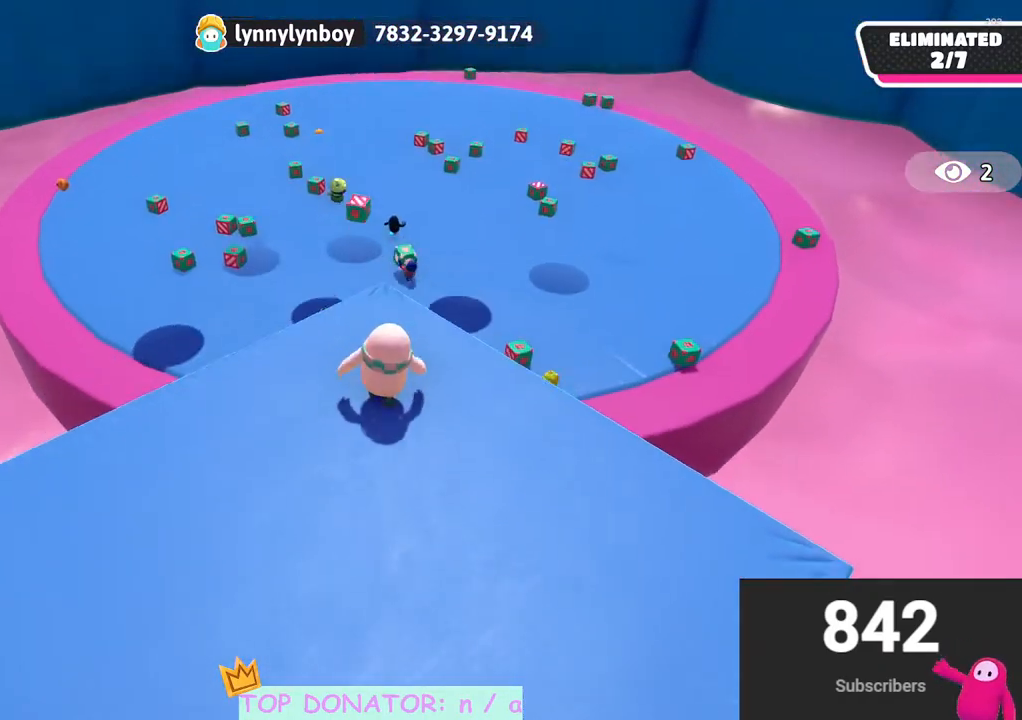
{"buttons": [], "left_stick": "center", "right_stick": "center", "events": [[67, "left_stick", "center"]]}
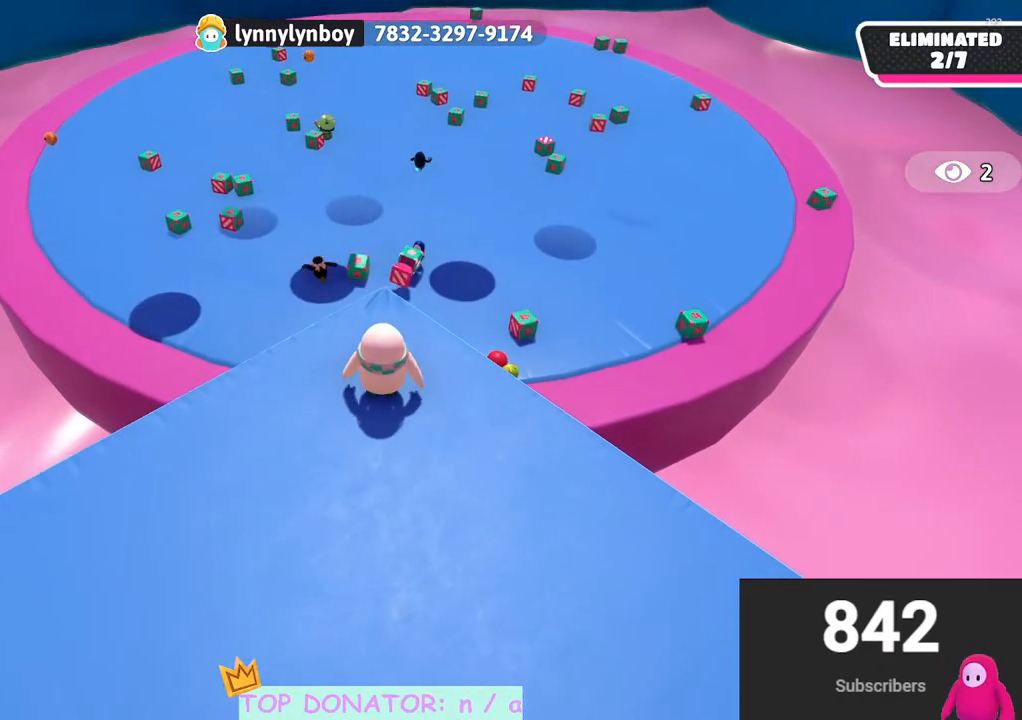
{"buttons": [], "left_stick": "center", "right_stick": "center", "events": []}
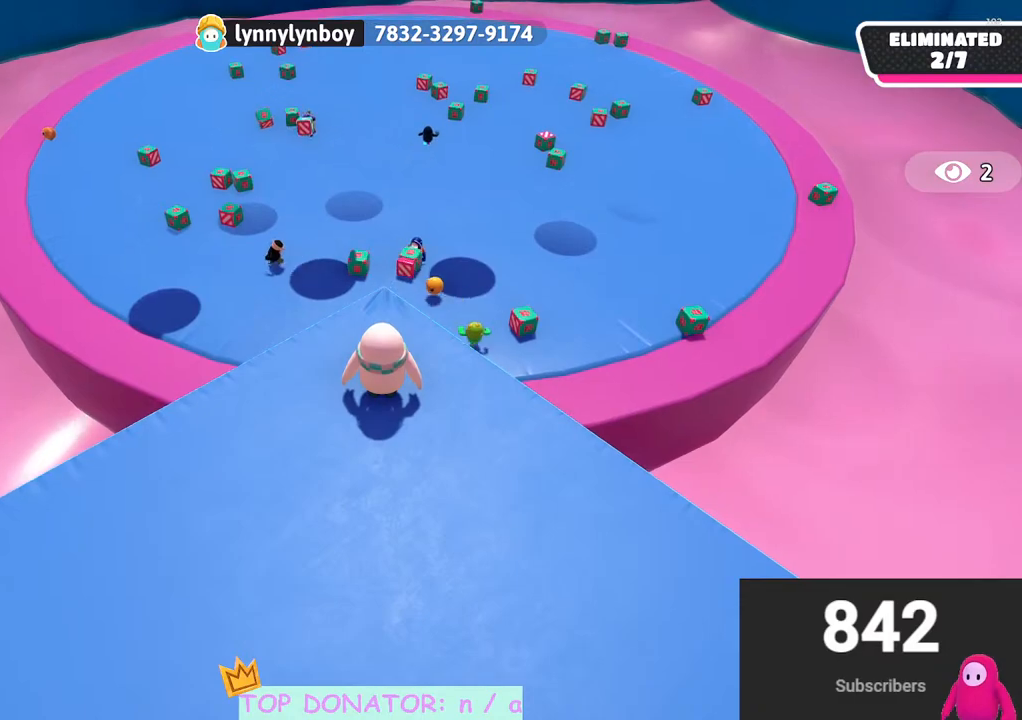
{"buttons": [], "left_stick": "center", "right_stick": "center", "events": []}
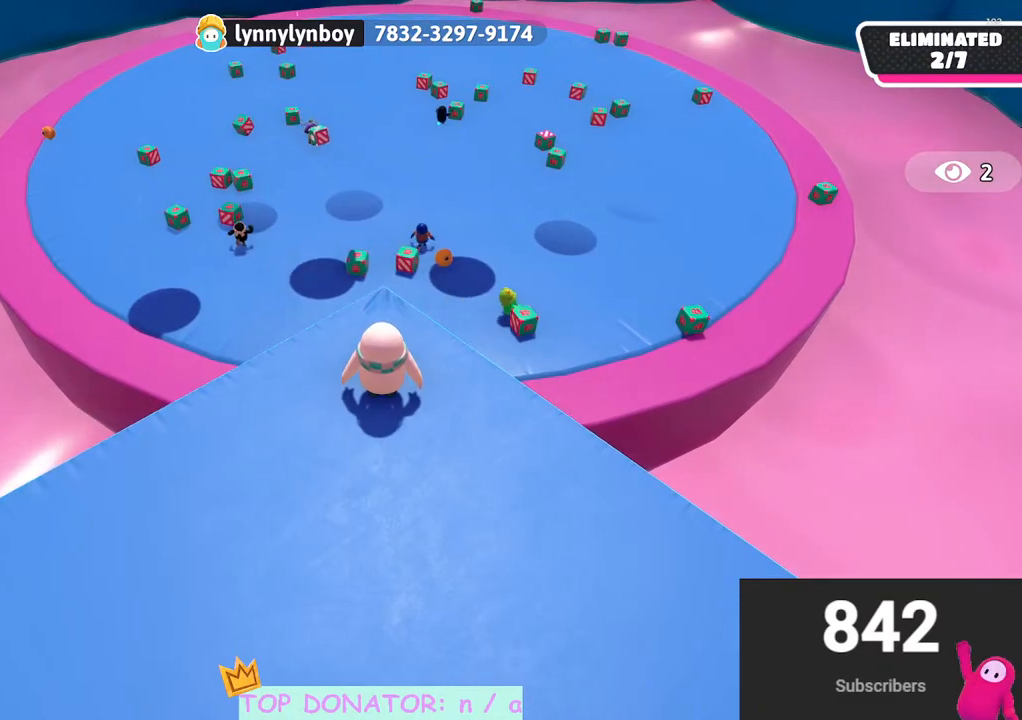
{"buttons": [], "left_stick": "center", "right_stick": "center", "events": [[167, "L2", "down"], [317, "L2", "up"]]}
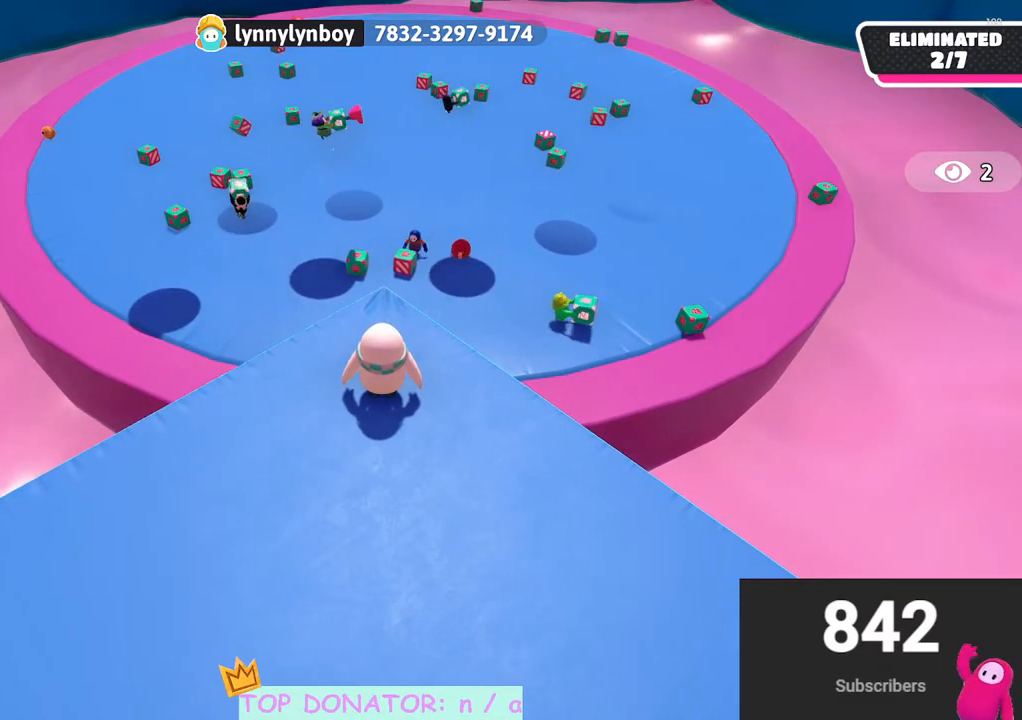
{"buttons": [], "left_stick": "center", "right_stick": "center", "events": []}
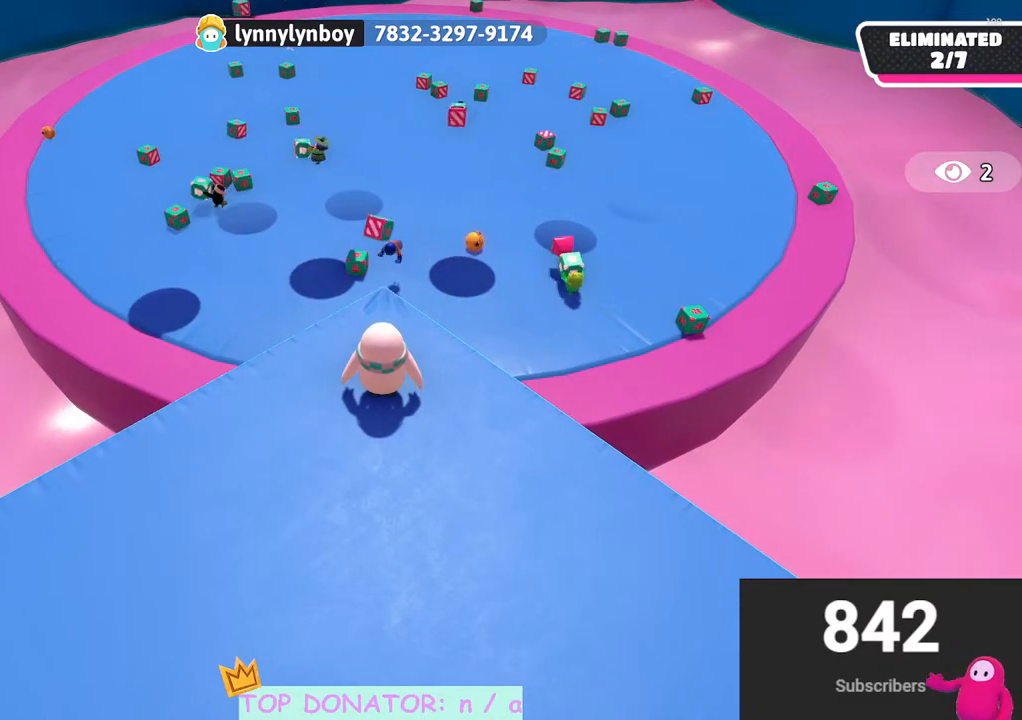
{"buttons": [], "left_stick": "center", "right_stick": "center", "events": []}
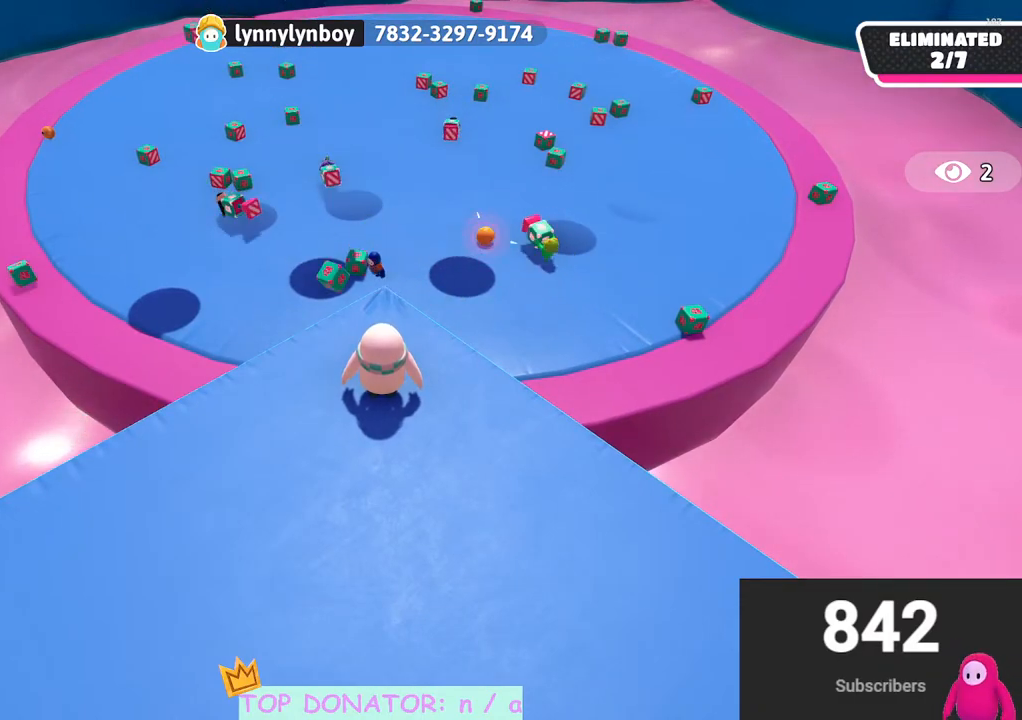
{"buttons": [], "left_stick": "center", "right_stick": "center", "events": []}
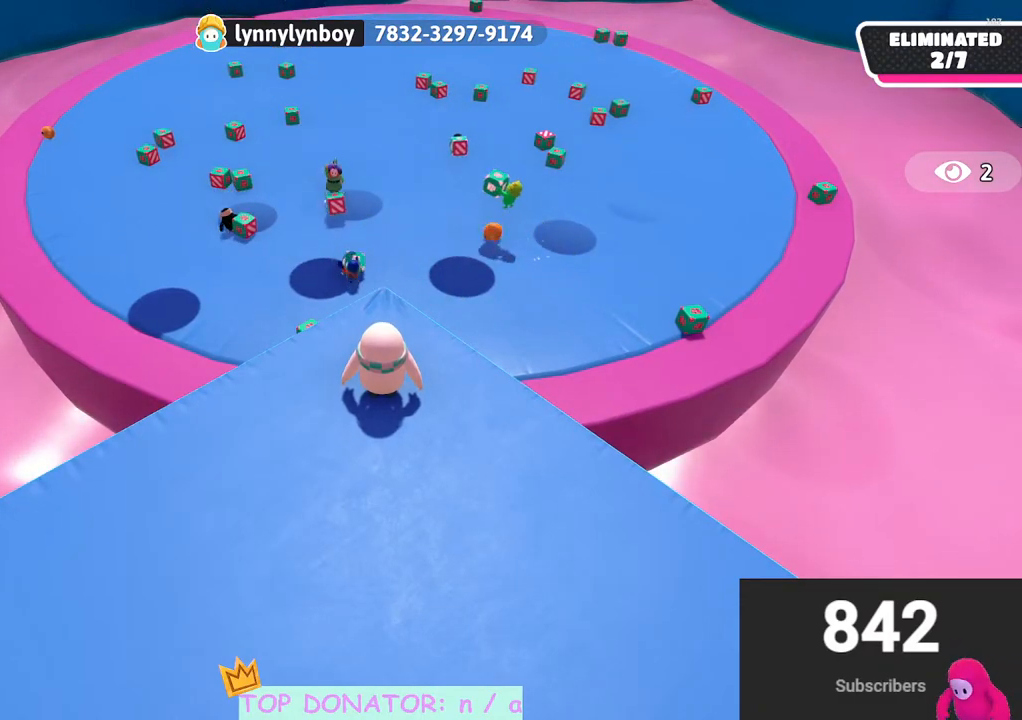
{"buttons": [], "left_stick": "center", "right_stick": "center", "events": []}
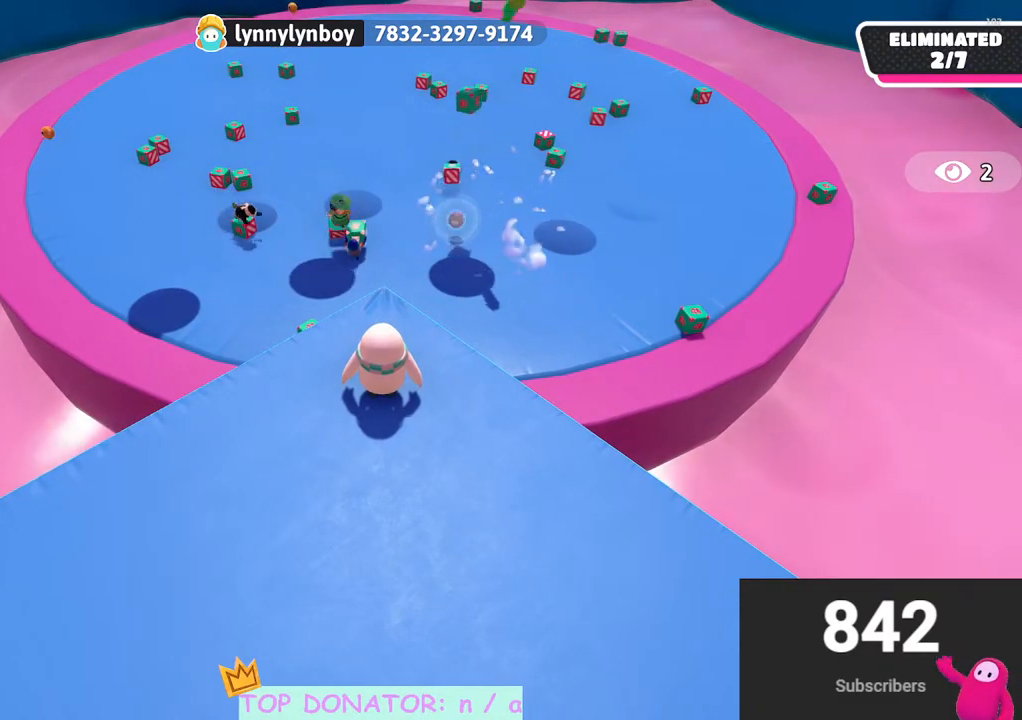
{"buttons": [], "left_stick": "center", "right_stick": "center", "events": [[133, "right_stick", "up"], [333, "right_stick", "up-right"], [450, "right_stick", "center"]]}
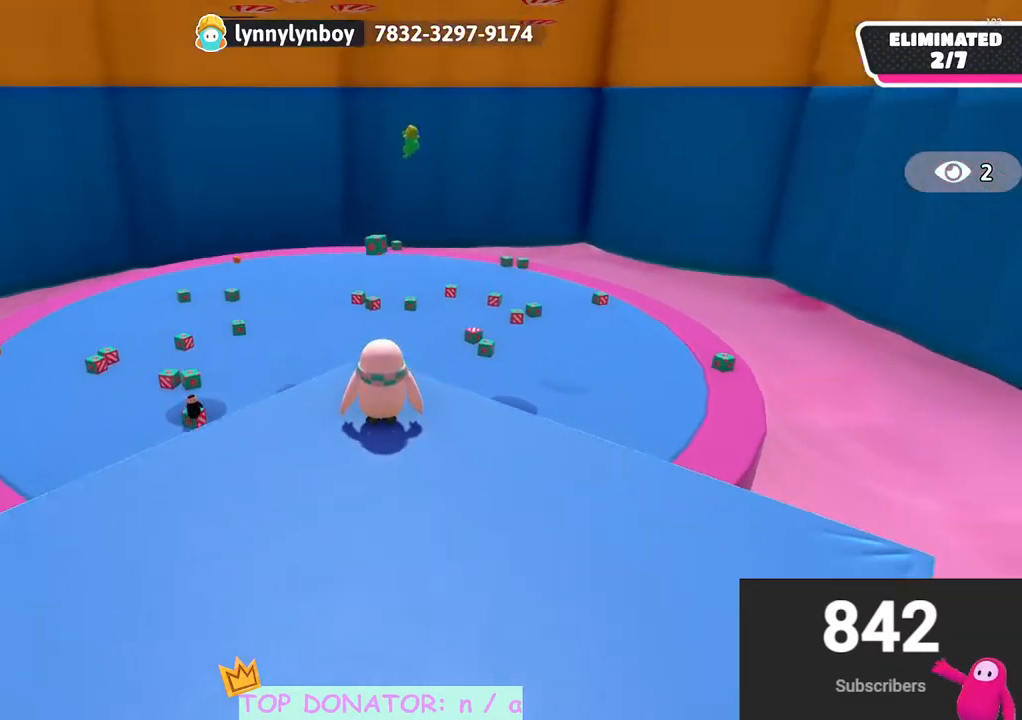
{"buttons": [], "left_stick": "down", "right_stick": "center", "events": [[133, "right_stick", "down-right"], [183, "left_stick", "down"], [467, "right_stick", "center"]]}
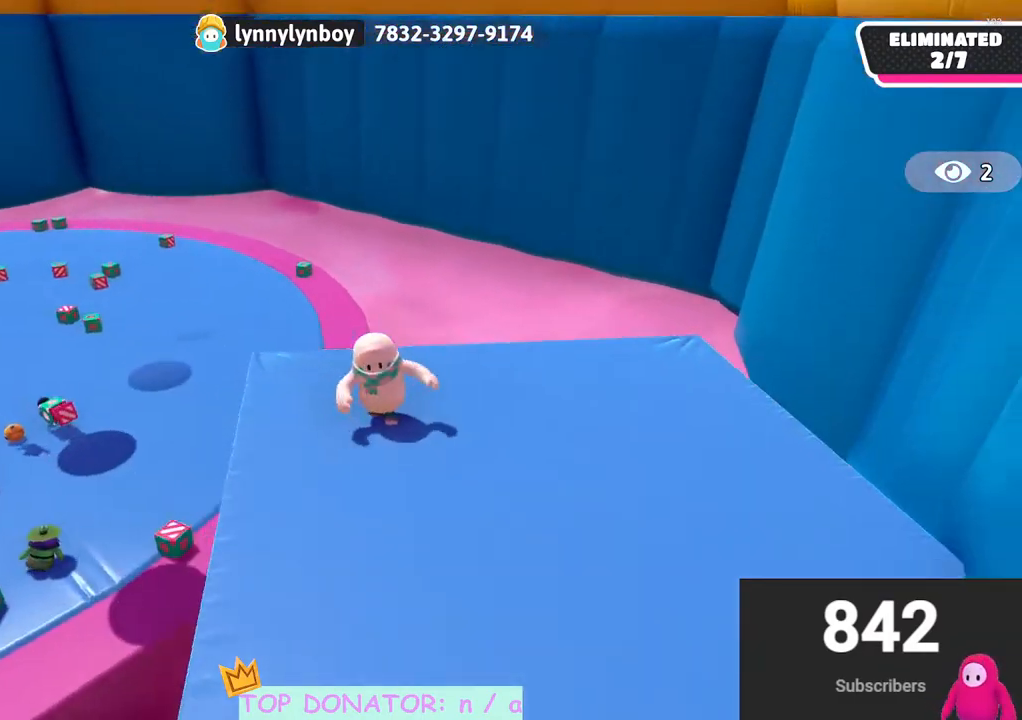
{"buttons": [], "left_stick": "left", "right_stick": "center", "events": [[150, "left_stick", "right"], [250, "right_stick", "left"], [333, "left_stick", "down"], [383, "right_stick", "center"], [483, "left_stick", "left"]]}
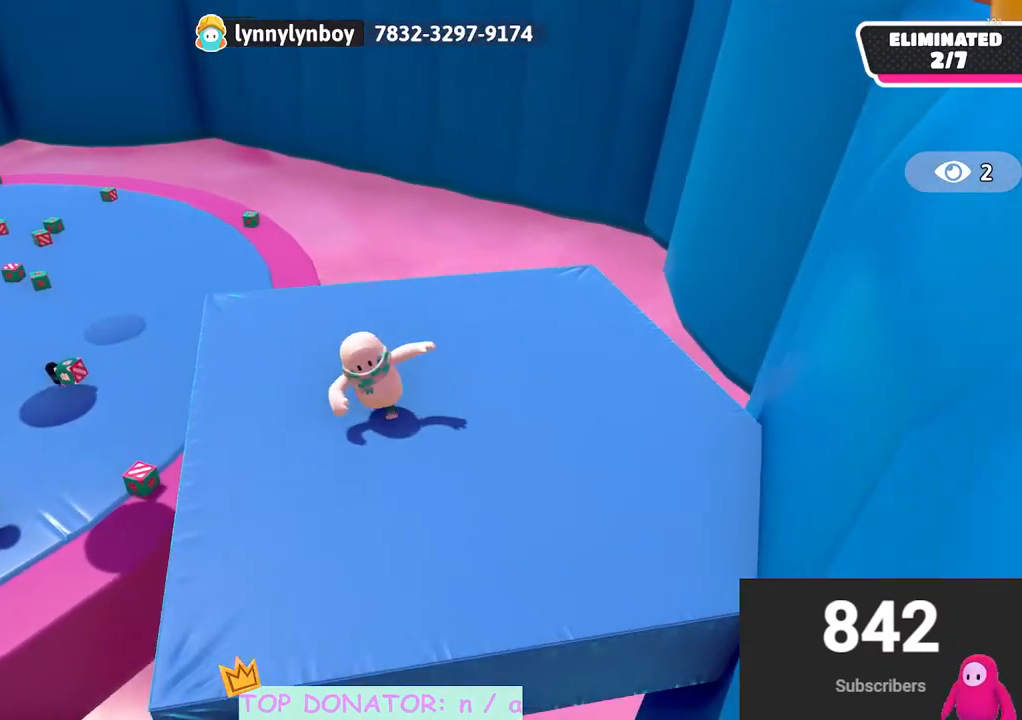
{"buttons": [], "left_stick": "center", "right_stick": "center", "events": [[50, "left_stick", "up"], [167, "left_stick", "center"], [333, "DPAD_DOWN", "down"], [417, "DPAD_DOWN", "up"]]}
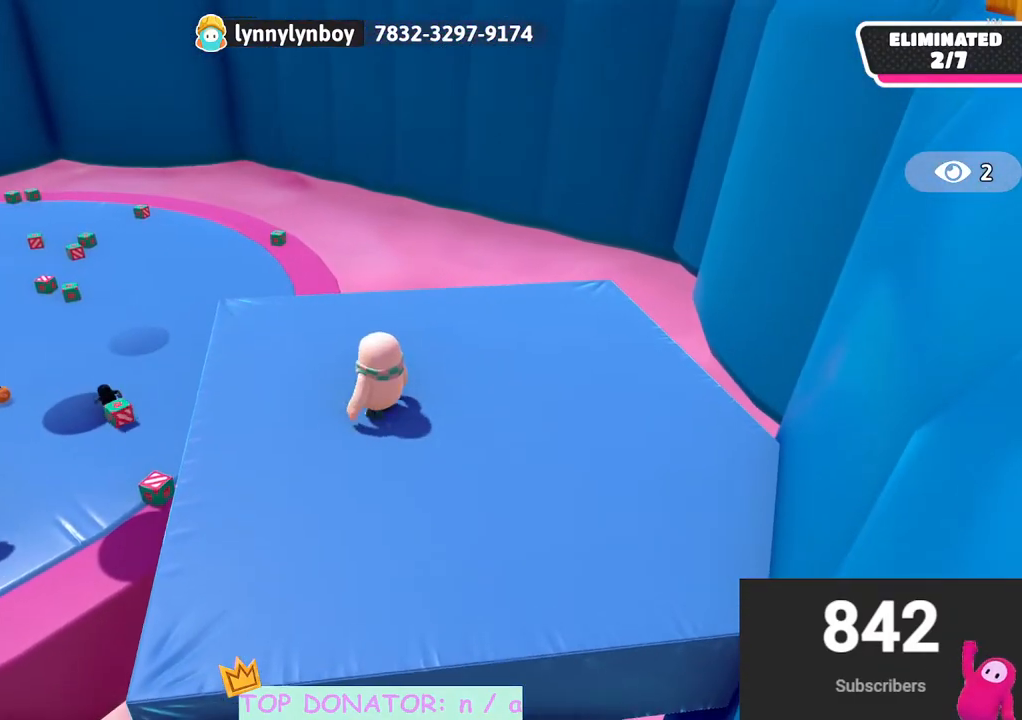
{"buttons": [], "left_stick": "center", "right_stick": "center", "events": [[17, "DPAD_DOWN", "down"], [83, "DPAD_DOWN", "up"]]}
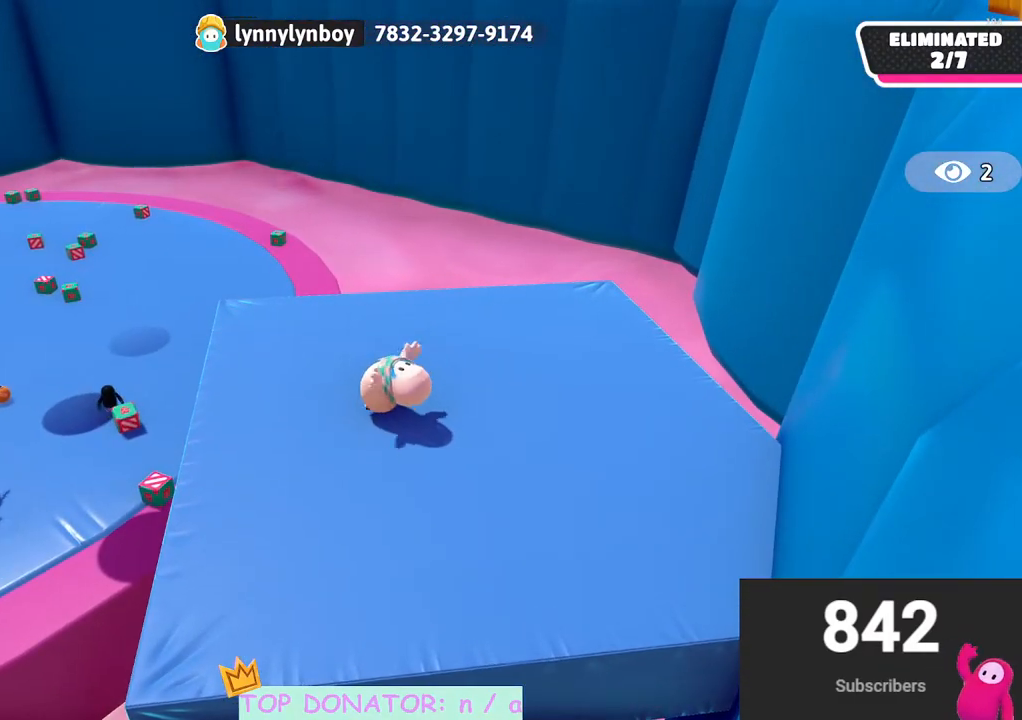
{"buttons": [], "left_stick": "center", "right_stick": "center", "events": [[233, "right_stick", "down"], [433, "right_stick", "left"], [500, "right_stick", "center"]]}
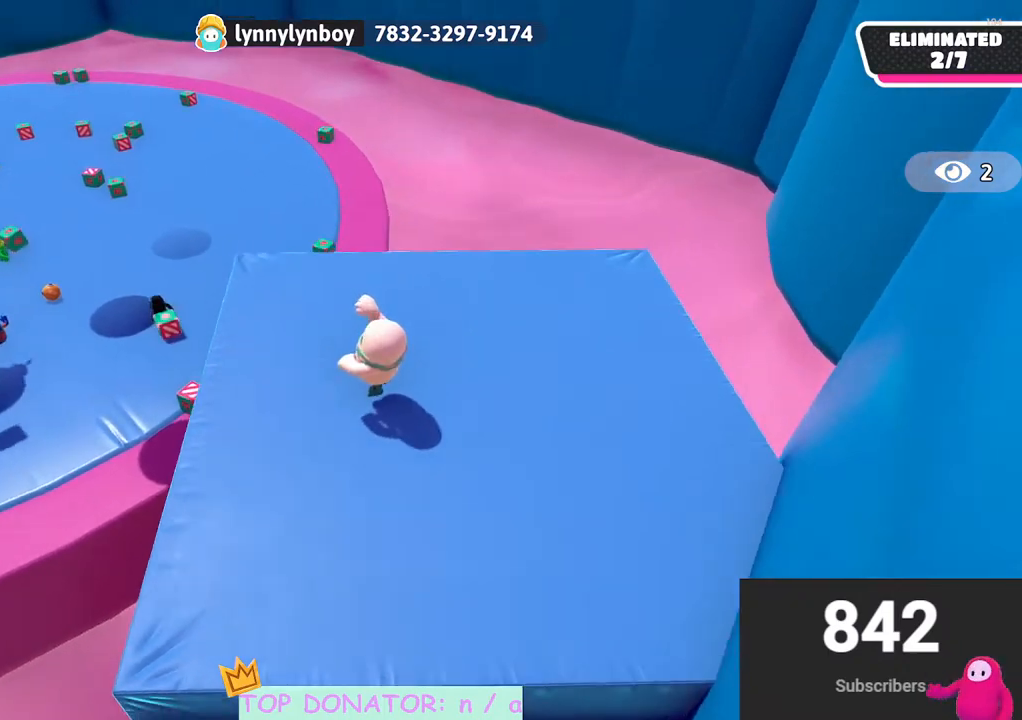
{"buttons": ["DPAD_DOWN"], "left_stick": "center", "right_stick": "center", "events": [[133, "left_stick", "up"], [250, "left_stick", "center"], [400, "DPAD_DOWN", "down"]]}
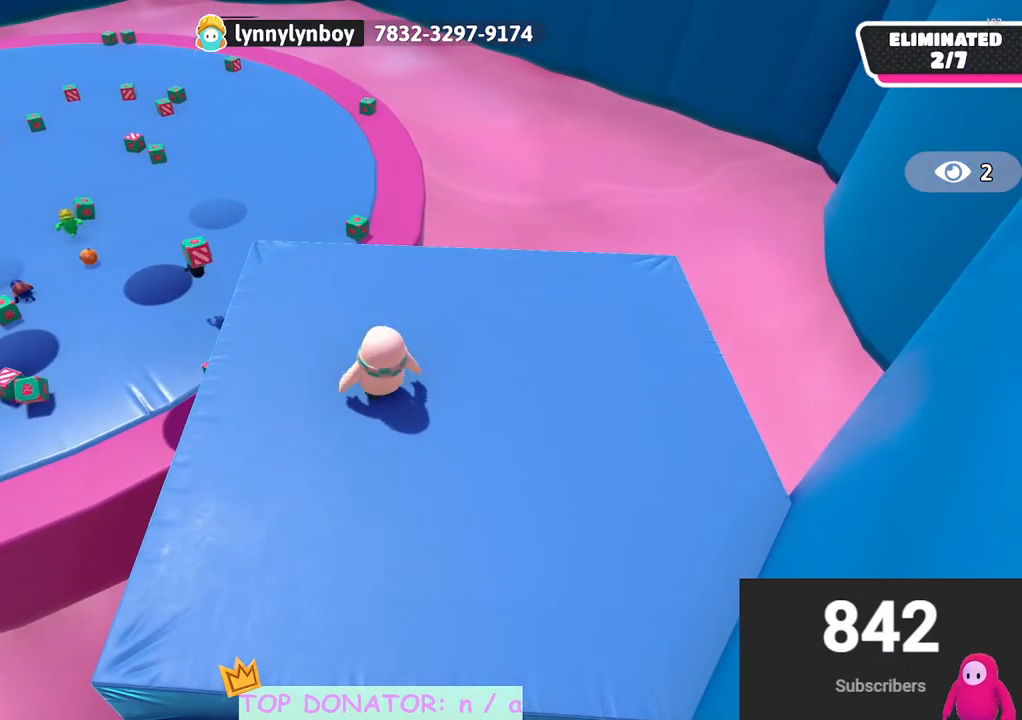
{"buttons": [], "left_stick": "center", "right_stick": "center", "events": [[33, "DPAD_DOWN", "up"]]}
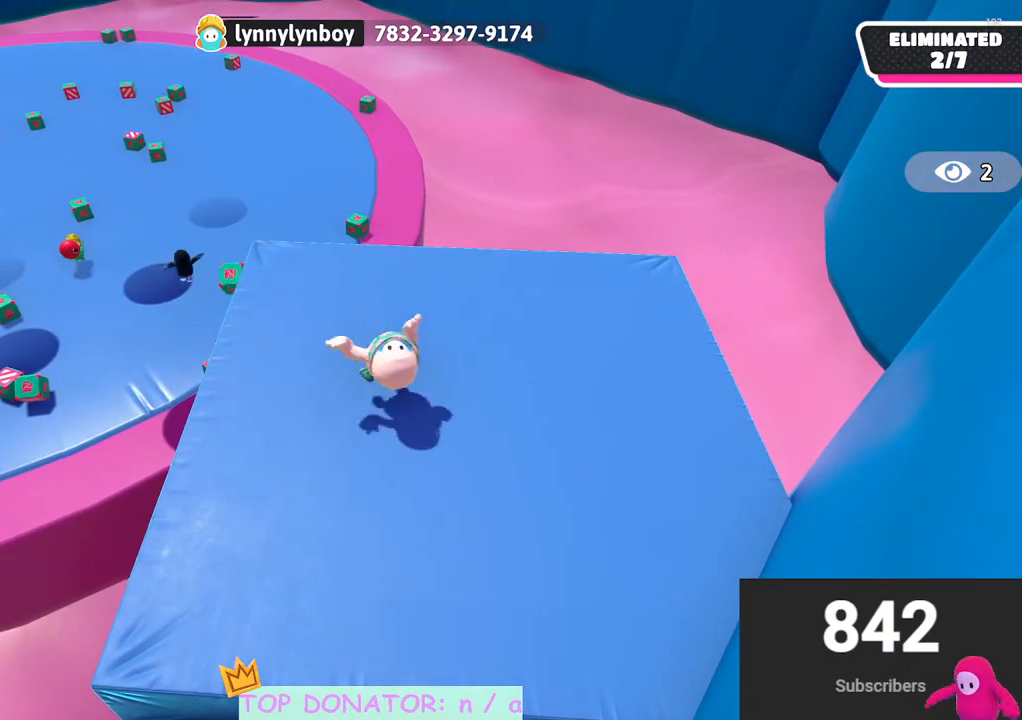
{"buttons": [], "left_stick": "center", "right_stick": "down-right", "events": [[450, "right_stick", "down-right"]]}
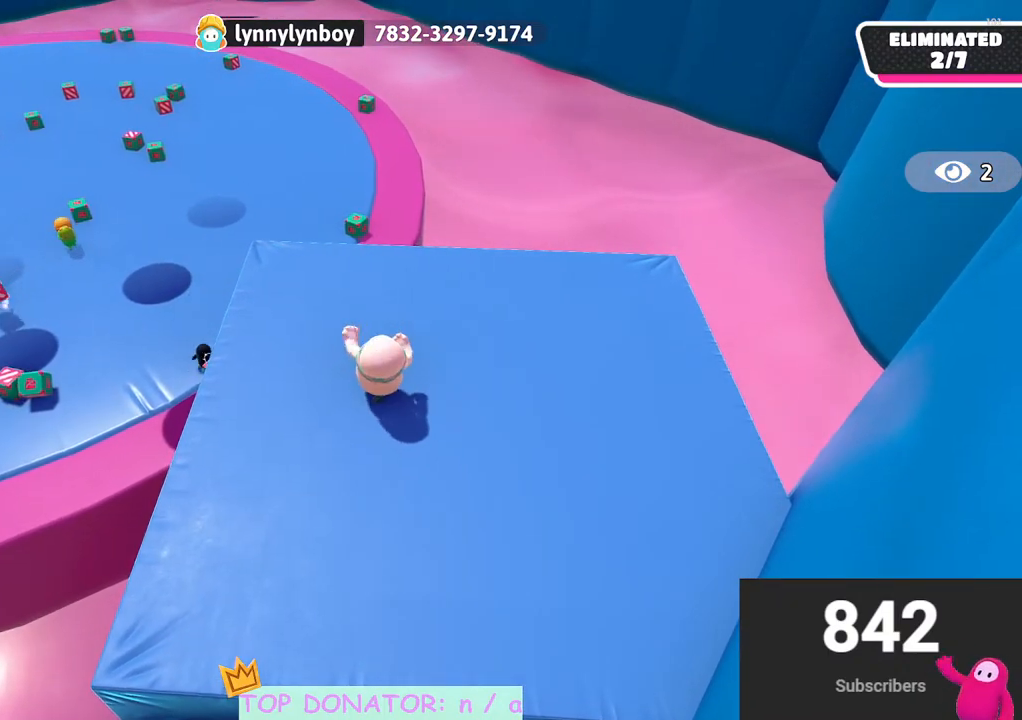
{"buttons": [], "left_stick": "center", "right_stick": "center", "events": [[33, "right_stick", "center"], [150, "left_stick", "up-left"], [333, "left_stick", "center"]]}
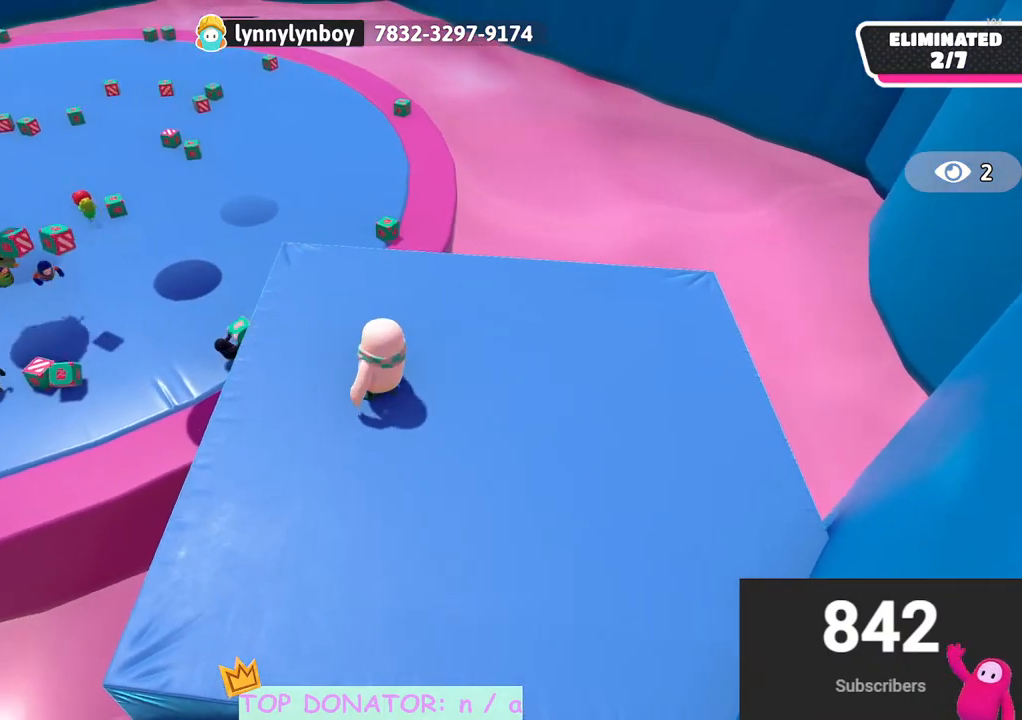
{"buttons": [], "left_stick": "center", "right_stick": "center", "events": [[83, "left_stick", "up"], [250, "left_stick", "center"]]}
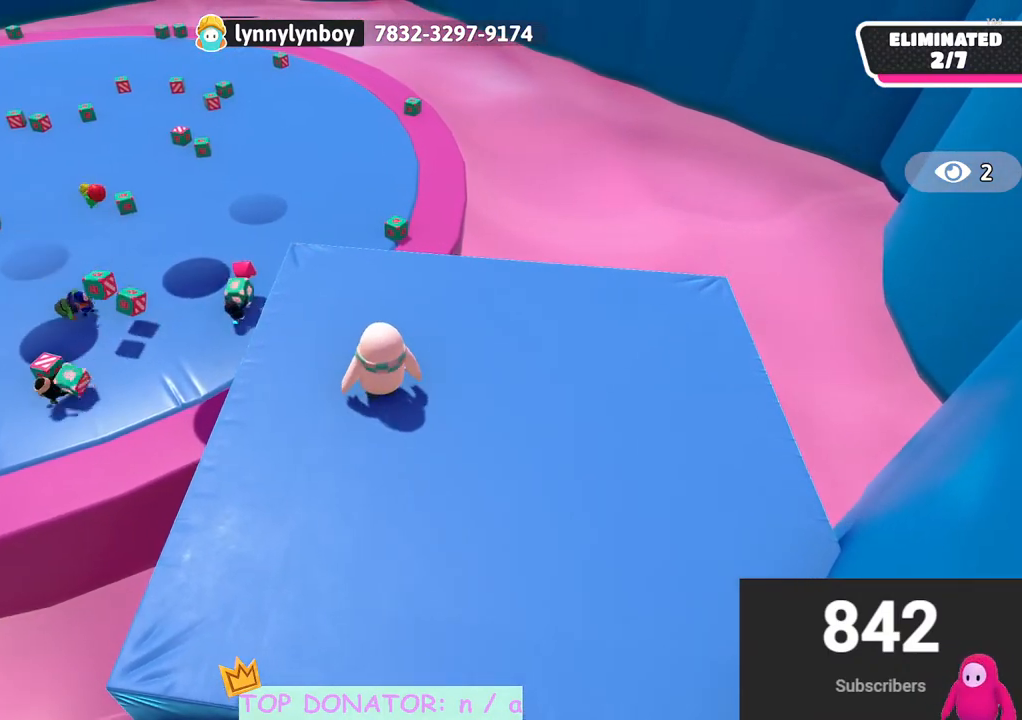
{"buttons": [], "left_stick": "center", "right_stick": "left", "events": [[483, "right_stick", "left"]]}
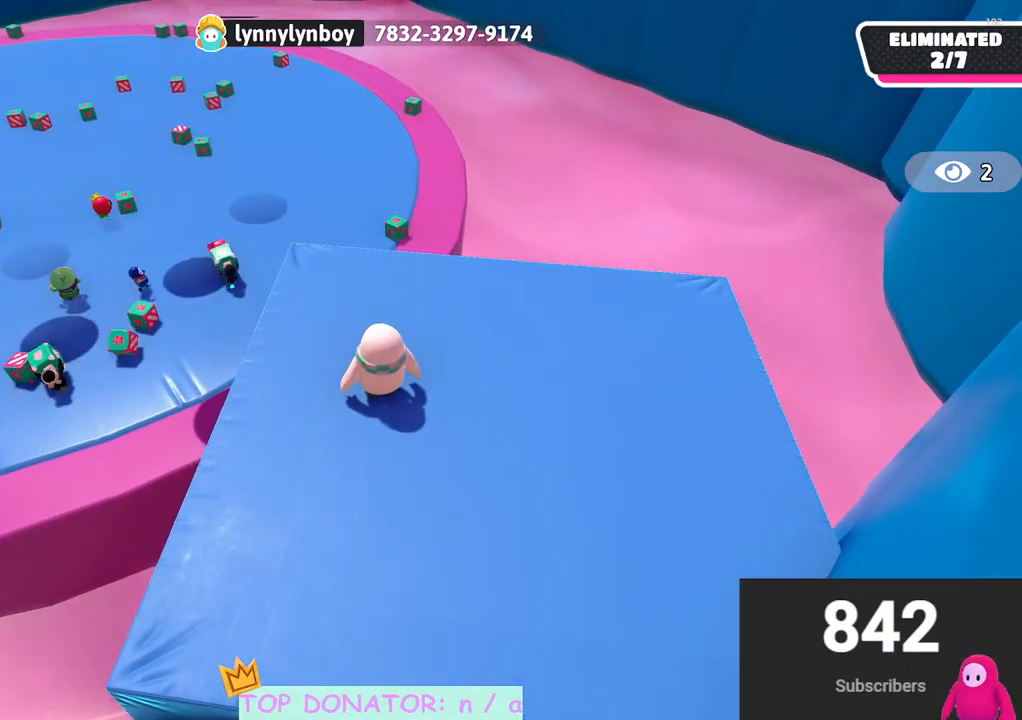
{"buttons": [], "left_stick": "center", "right_stick": "center", "events": [[133, "right_stick", "center"]]}
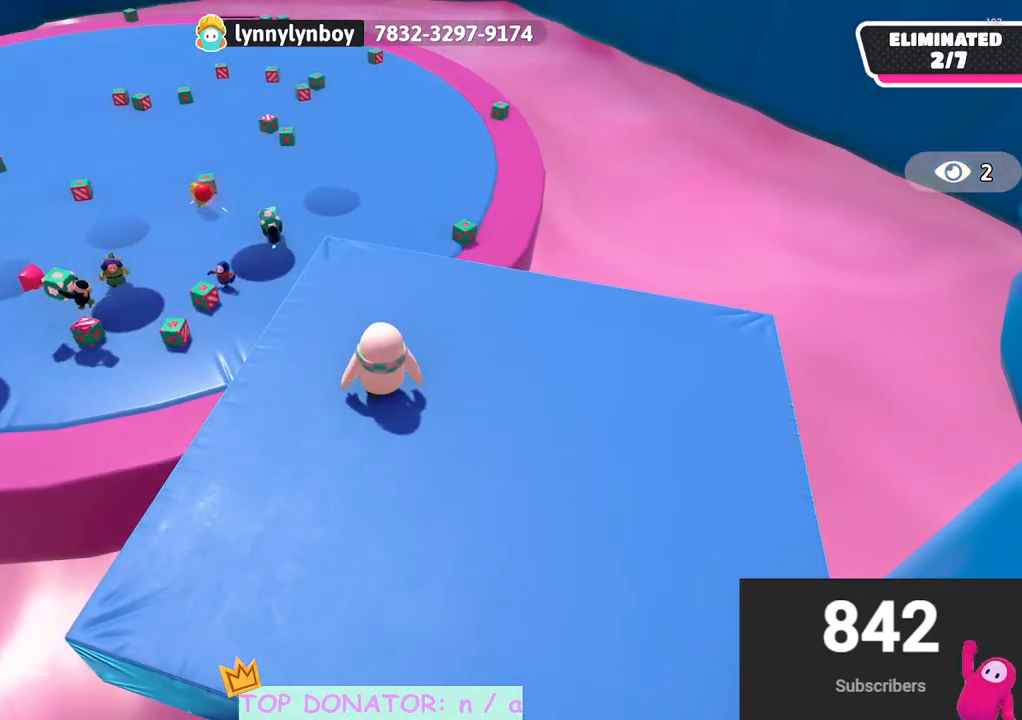
{"buttons": [], "left_stick": "center", "right_stick": "center", "events": []}
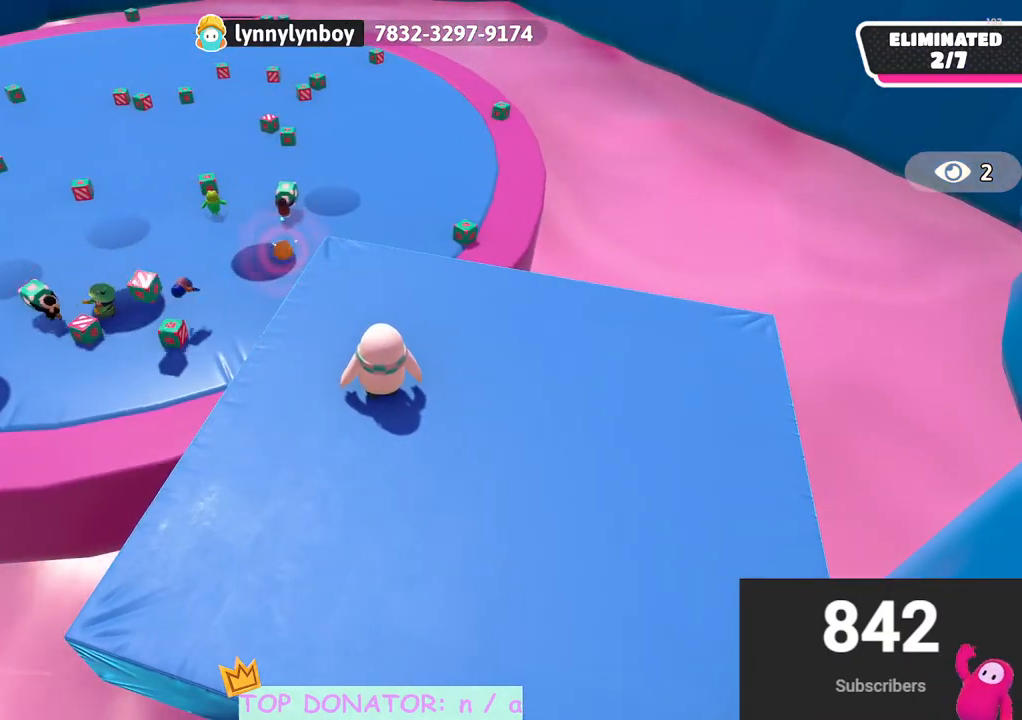
{"buttons": [], "left_stick": "center", "right_stick": "center", "events": []}
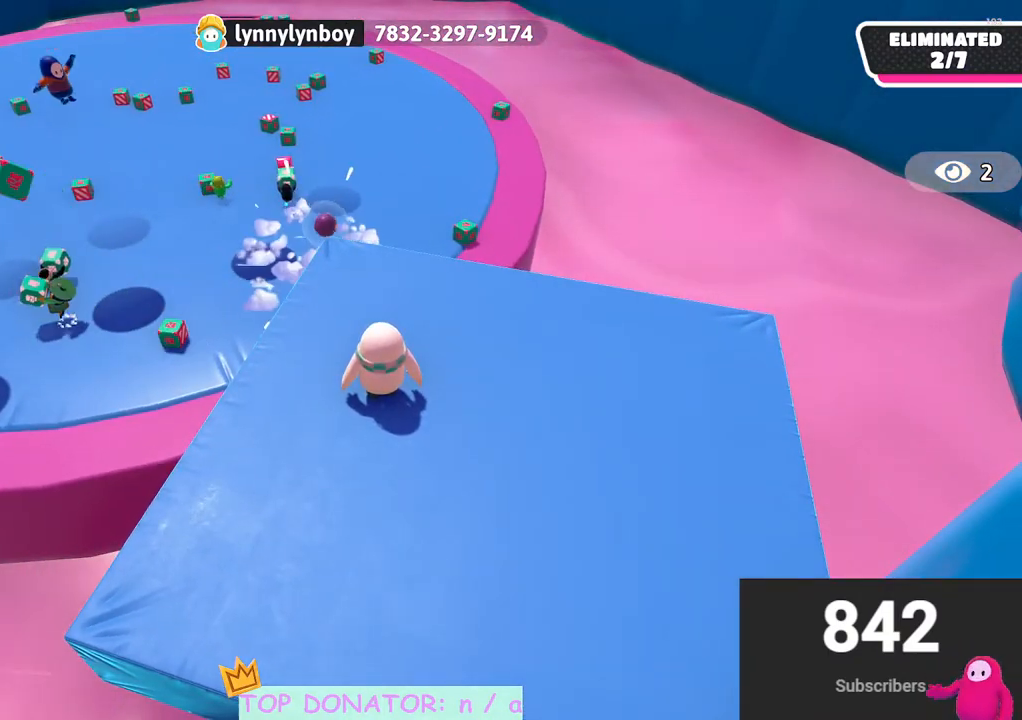
{"buttons": [], "left_stick": "up", "right_stick": "up-left", "events": [[167, "right_stick", "up-left"], [333, "left_stick", "up"]]}